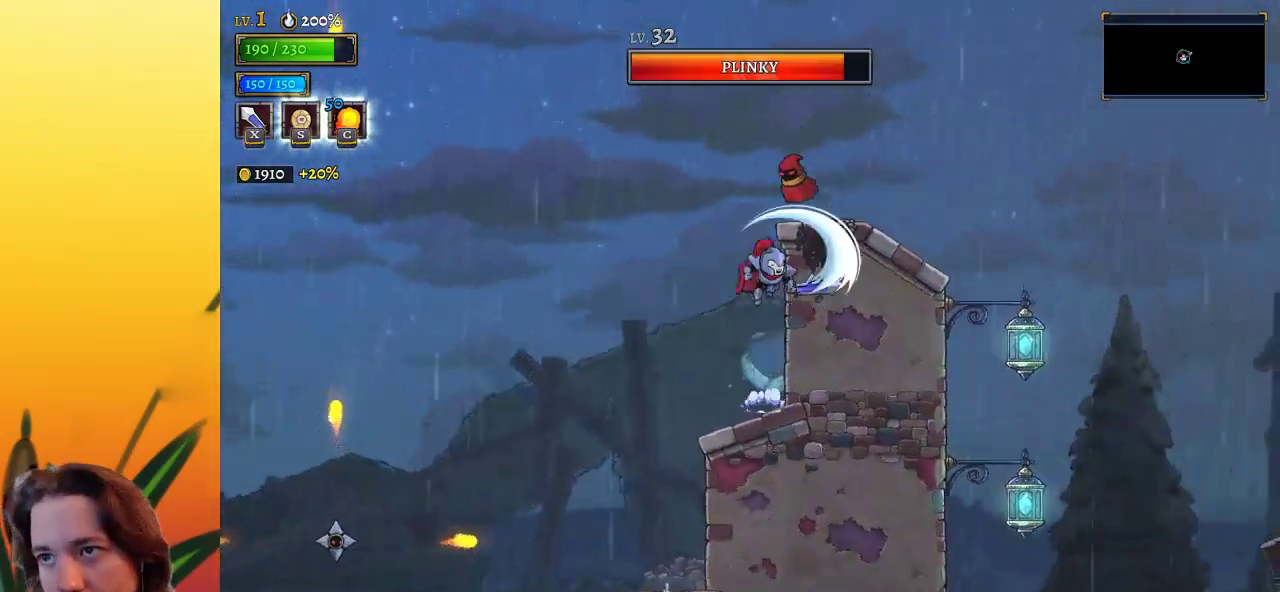
Gameplay with keyboard; each line is a JSON object with the keys held at the frame after it. "events" lists presses ("down") and releases ("up") of "a", "c", "d", "down", "left", "right", "s", "up", "x" and "z" between this image and that frame as [ms after this image, input, new state], when the widget could be followed in between. No other keys are recorded. Mouse input is not recorded.
{"keys": ["right", "x", "z"], "events": [[17, "left", "down"], [167, "left", "up"], [250, "right", "down"]]}
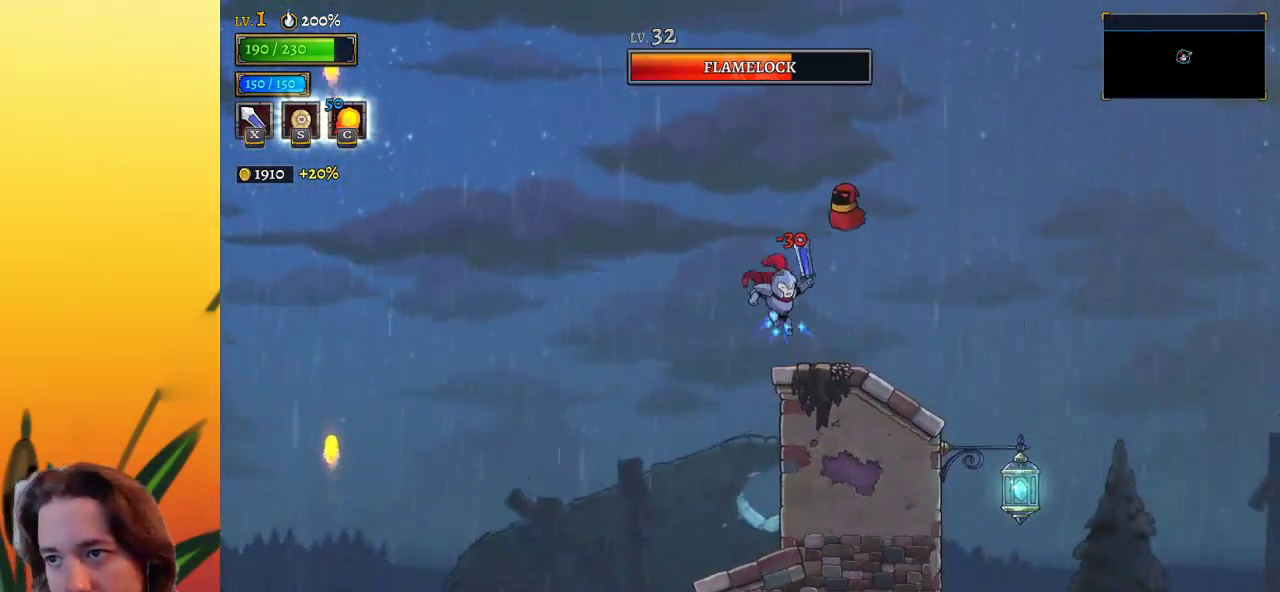
{"keys": ["right"], "events": [[33, "z", "up"], [83, "x", "up"]]}
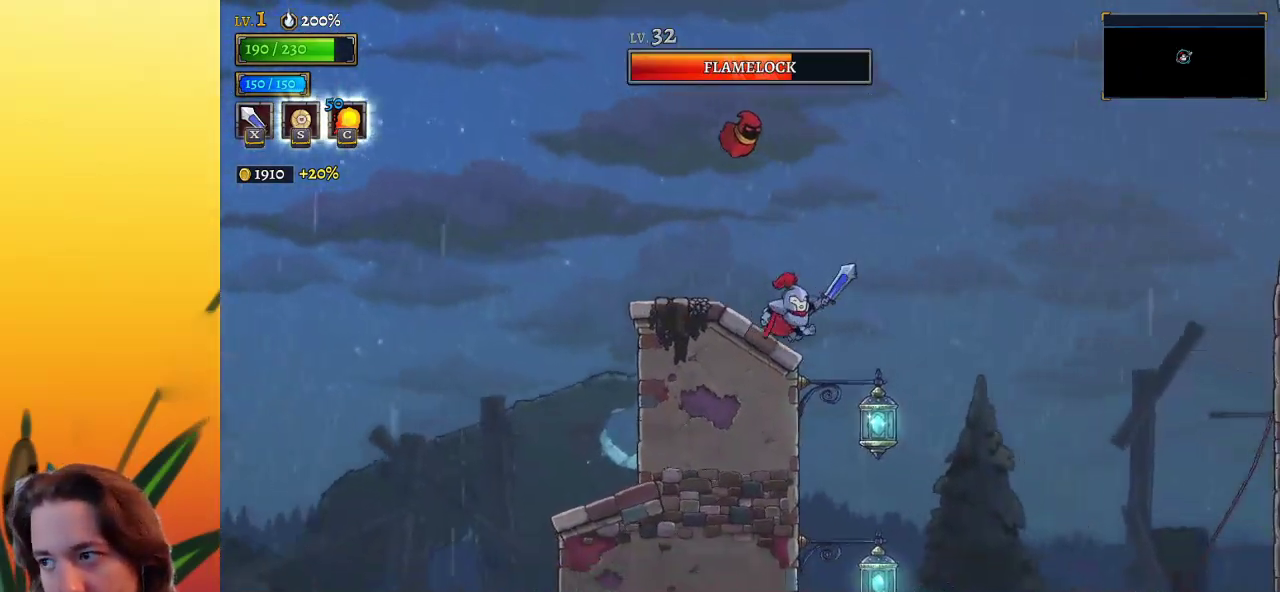
{"keys": ["right", "z"], "events": [[117, "z", "down"]]}
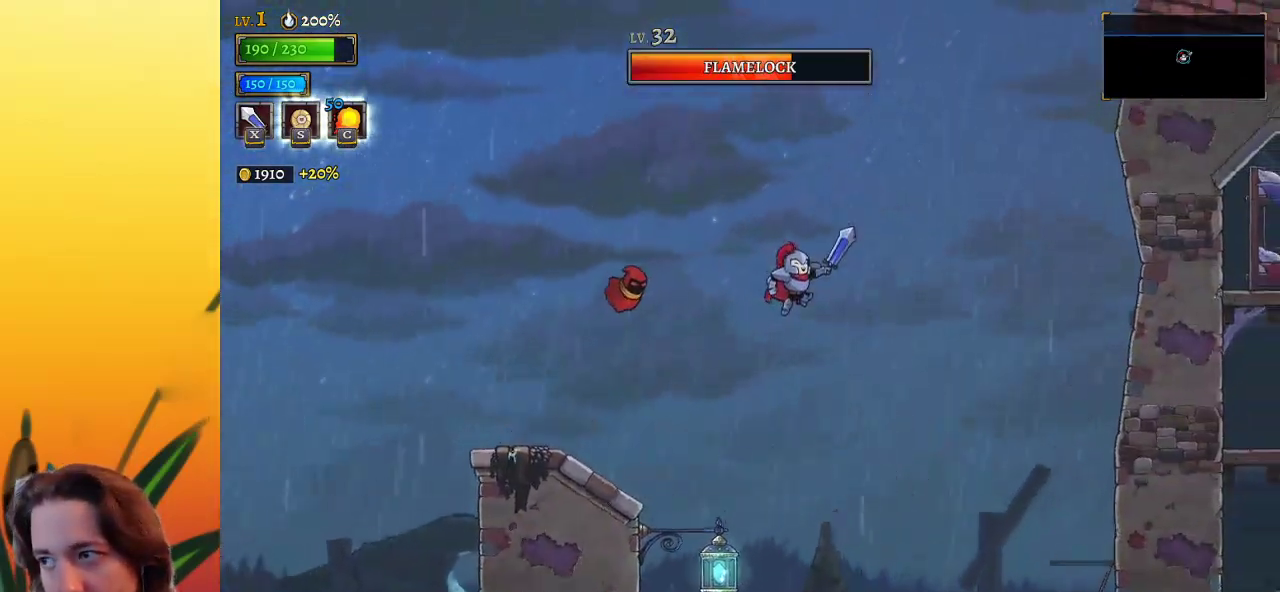
{"keys": ["right"], "events": [[200, "z", "up"]]}
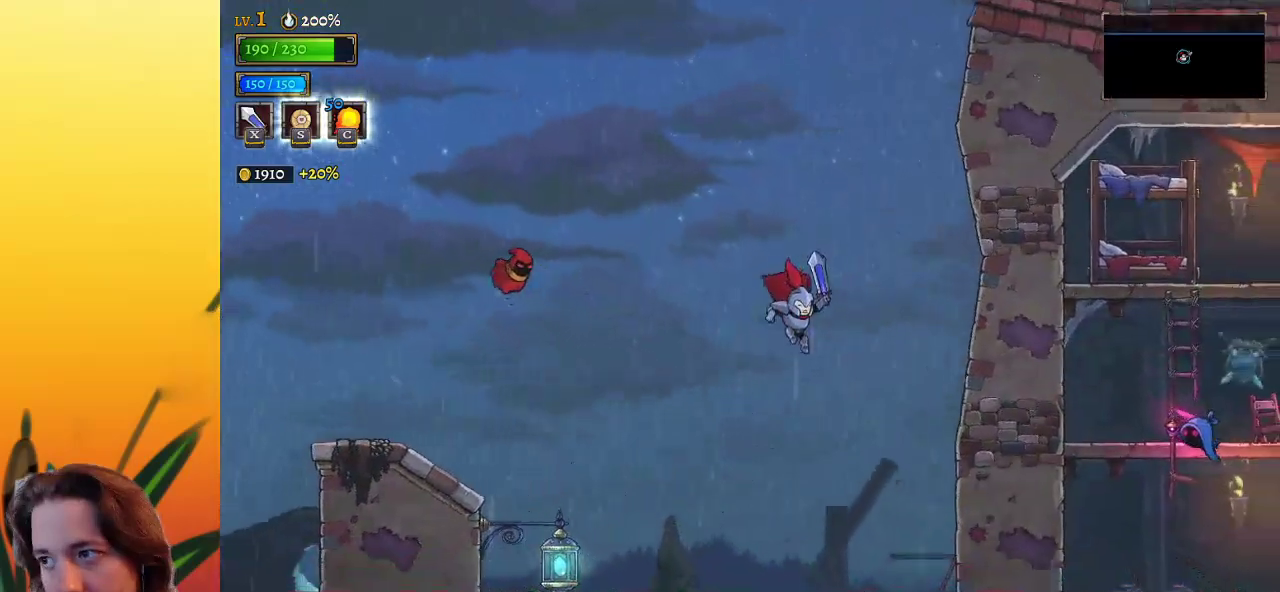
{"keys": ["right"], "events": [[350, "x", "down"], [500, "x", "up"]]}
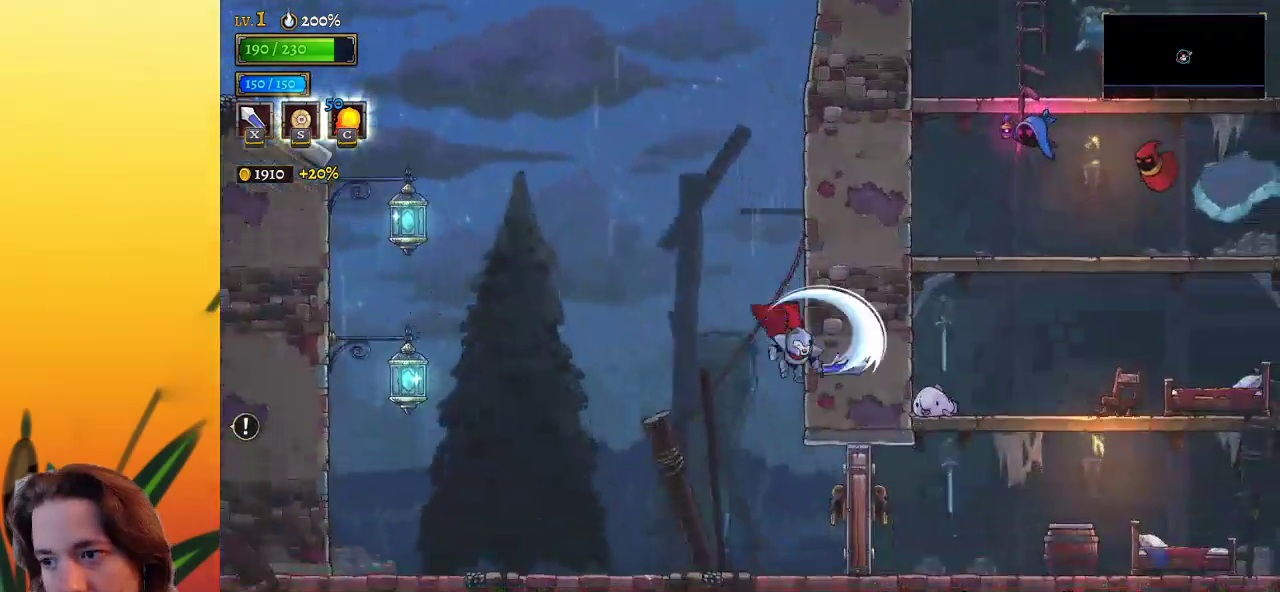
{"keys": ["right"], "events": []}
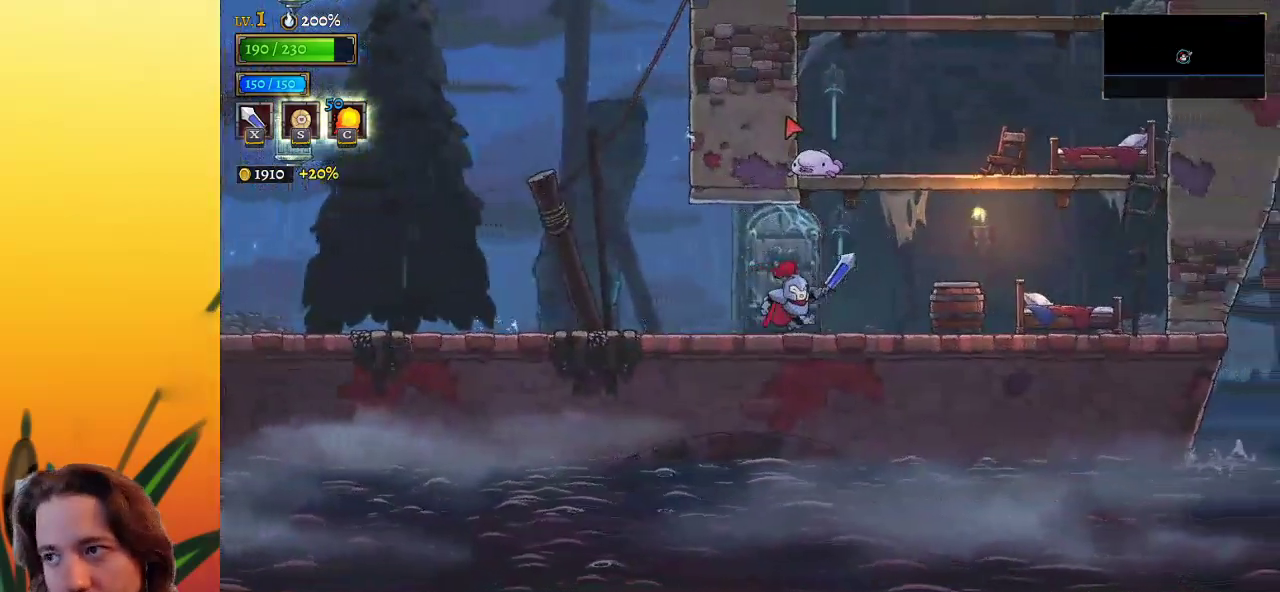
{"keys": ["right"], "events": [[200, "z", "down"], [433, "z", "up"]]}
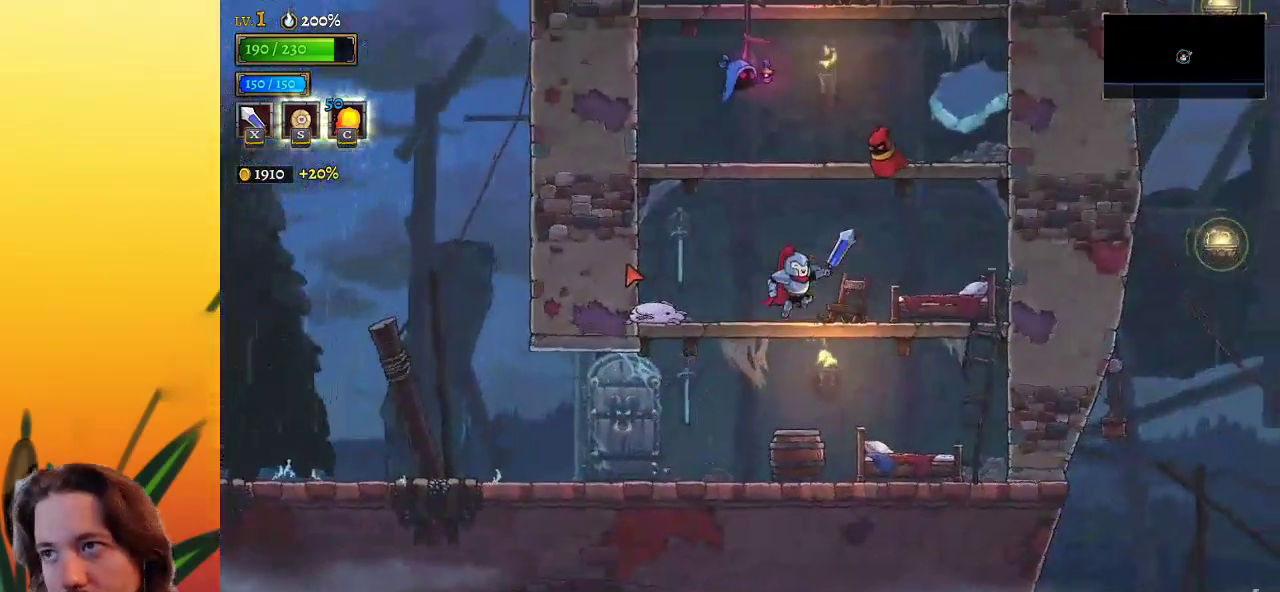
{"keys": ["right"], "events": [[17, "right", "up"], [250, "z", "down"], [450, "right", "down"], [483, "z", "up"]]}
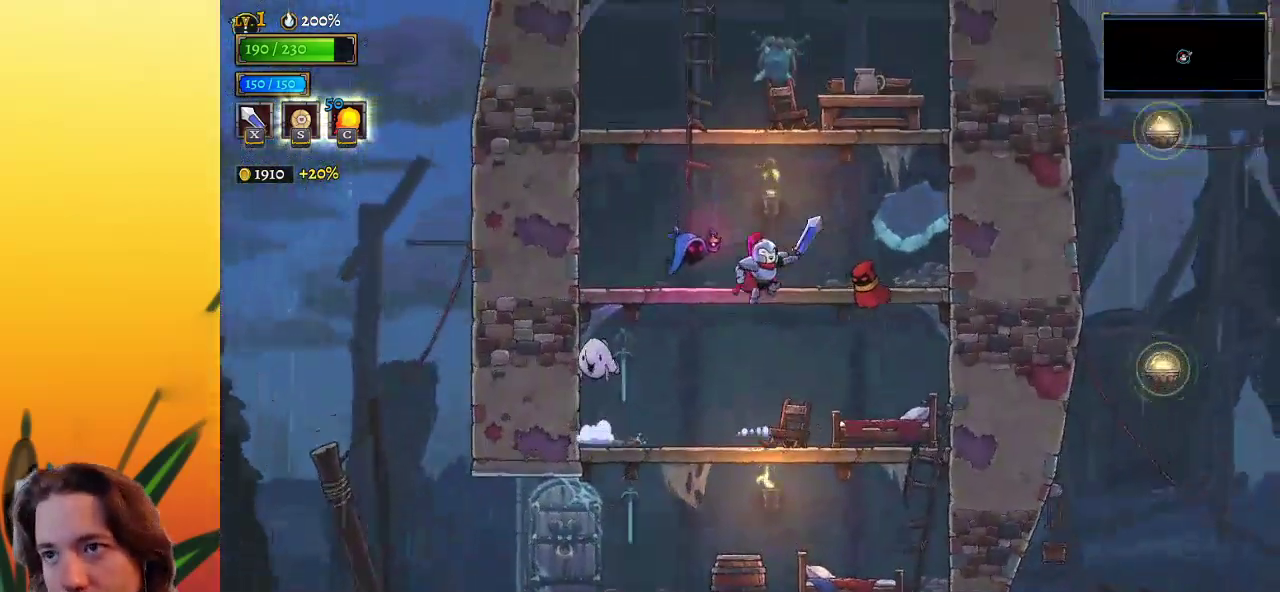
{"keys": [], "events": [[33, "right", "up"], [267, "z", "down"], [500, "z", "up"]]}
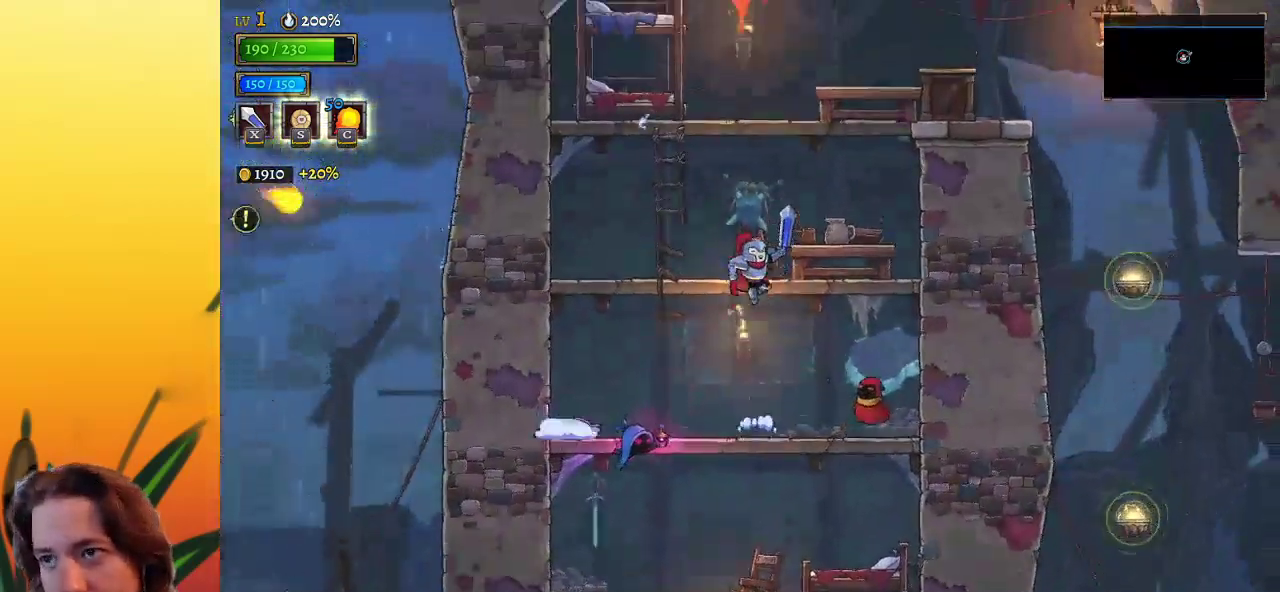
{"keys": ["right", "z"], "events": [[283, "right", "down"], [333, "z", "down"]]}
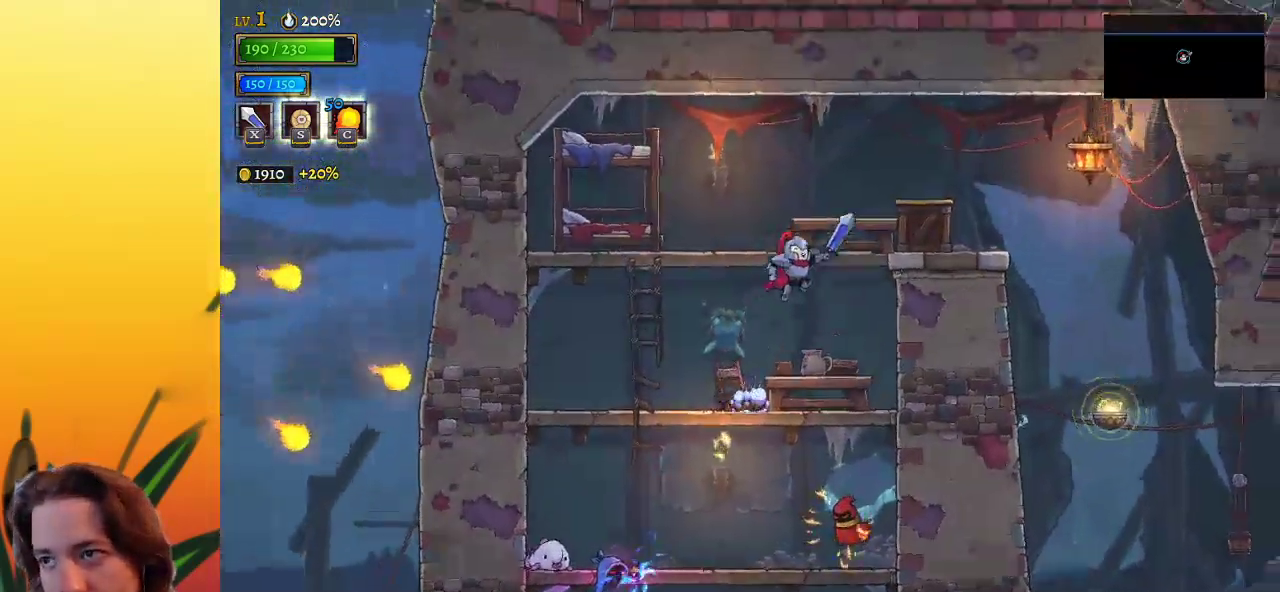
{"keys": ["right"], "events": [[117, "z", "up"]]}
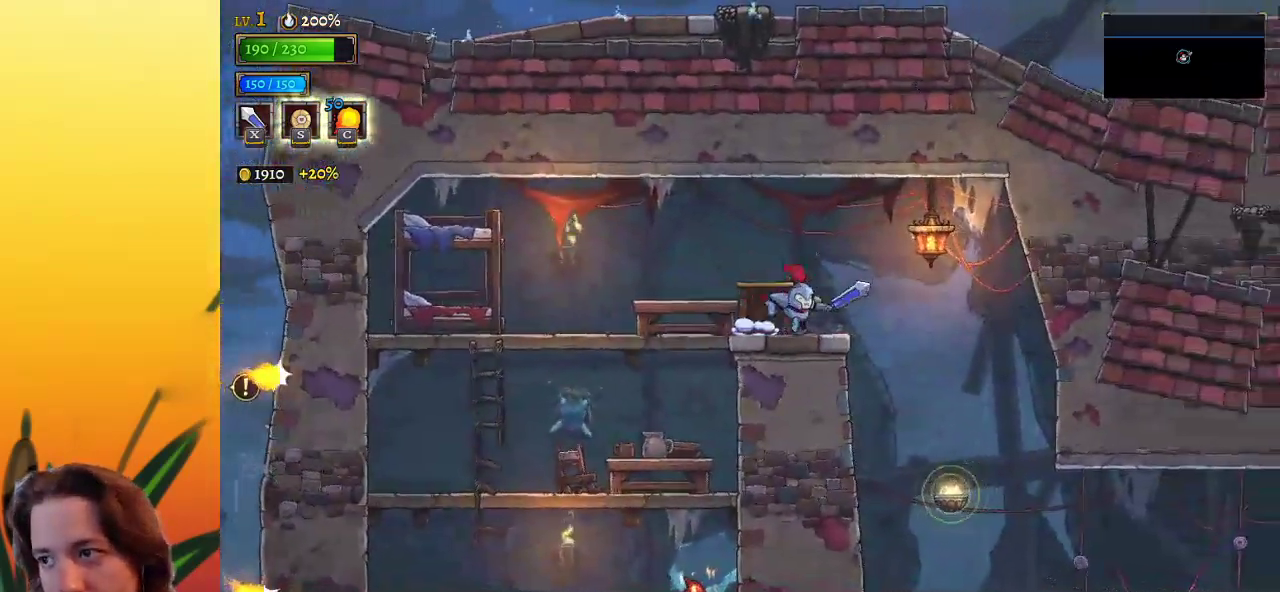
{"keys": [], "events": [[450, "right", "up"]]}
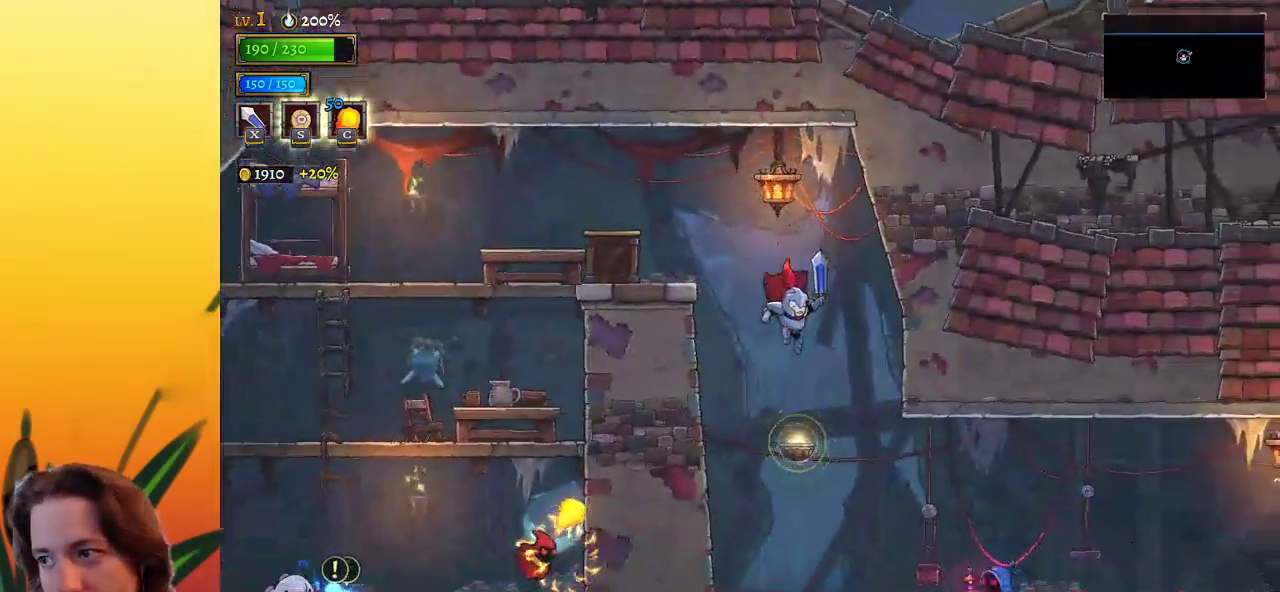
{"keys": ["right"], "events": [[50, "right", "down"], [233, "d", "down"], [467, "d", "up"]]}
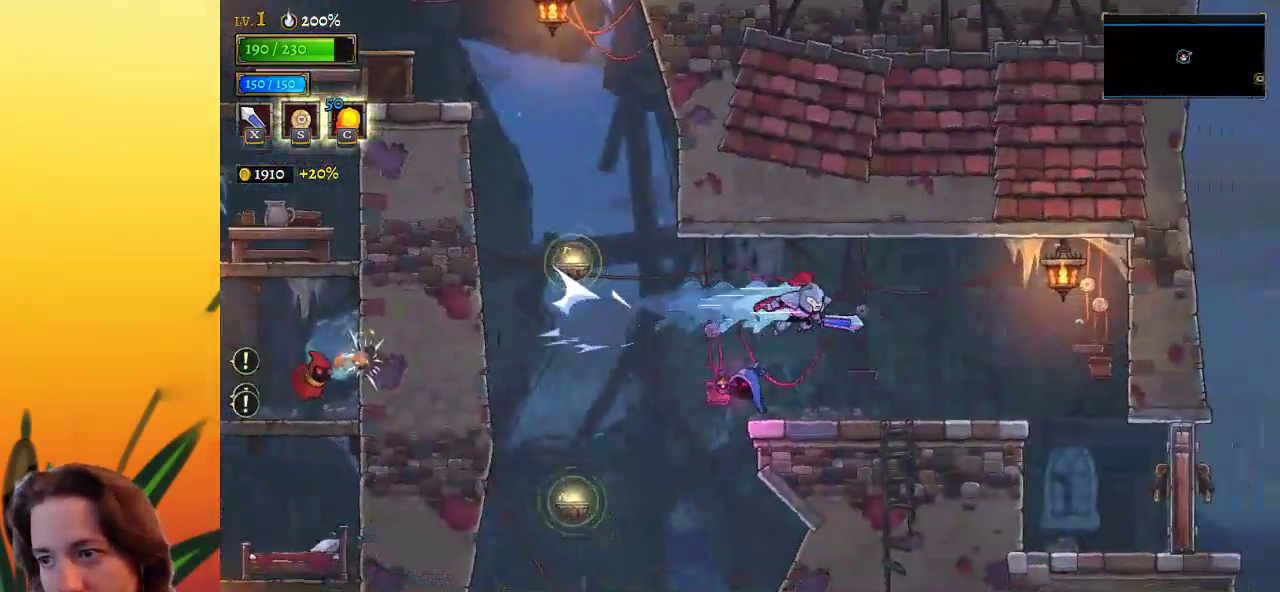
{"keys": ["d", "right"], "events": [[500, "d", "down"]]}
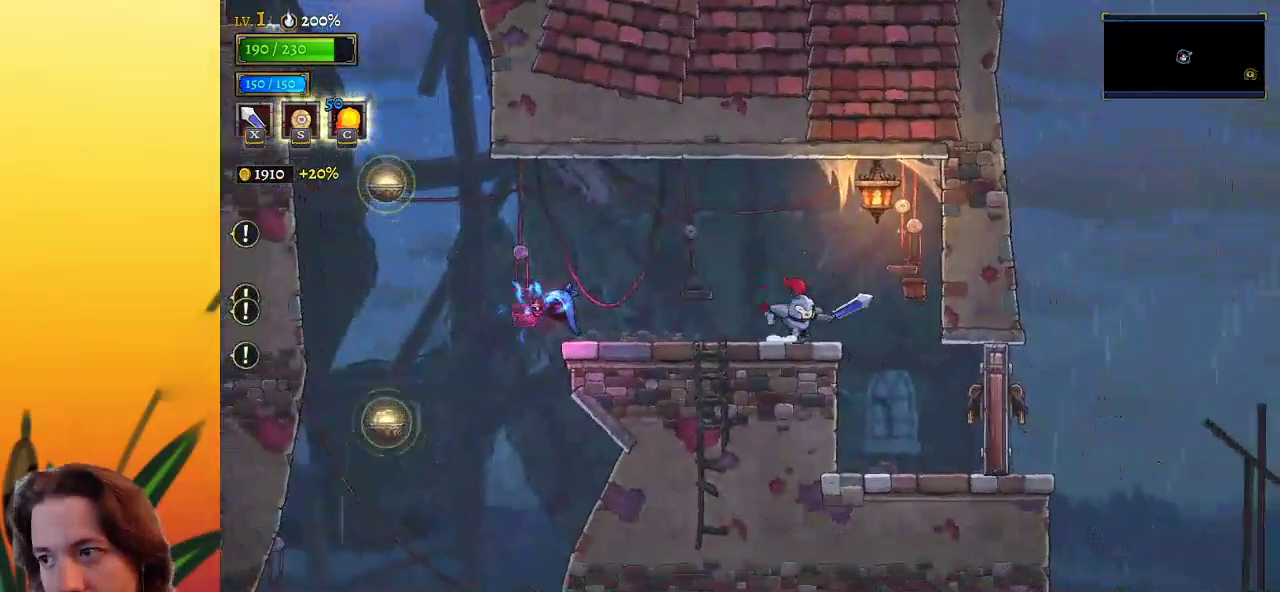
{"keys": ["right", "x"], "events": [[50, "x", "down"], [117, "x", "up"], [150, "d", "up"], [483, "x", "down"]]}
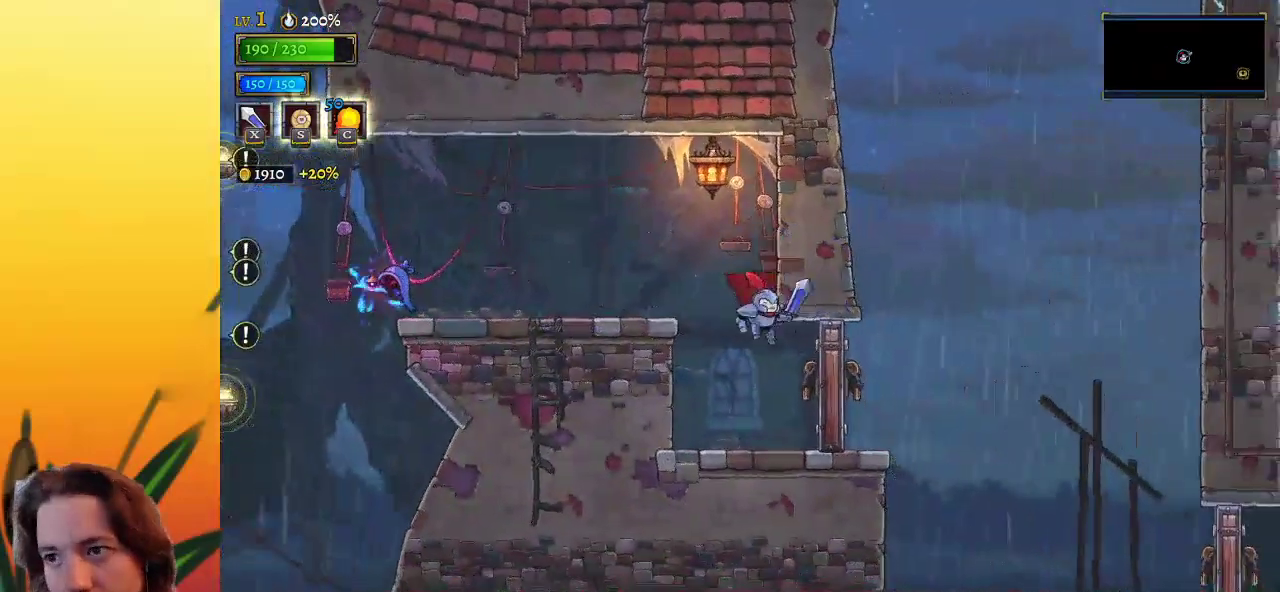
{"keys": ["d", "right"], "events": [[33, "x", "up"], [217, "x", "down"], [267, "x", "up"], [500, "d", "down"]]}
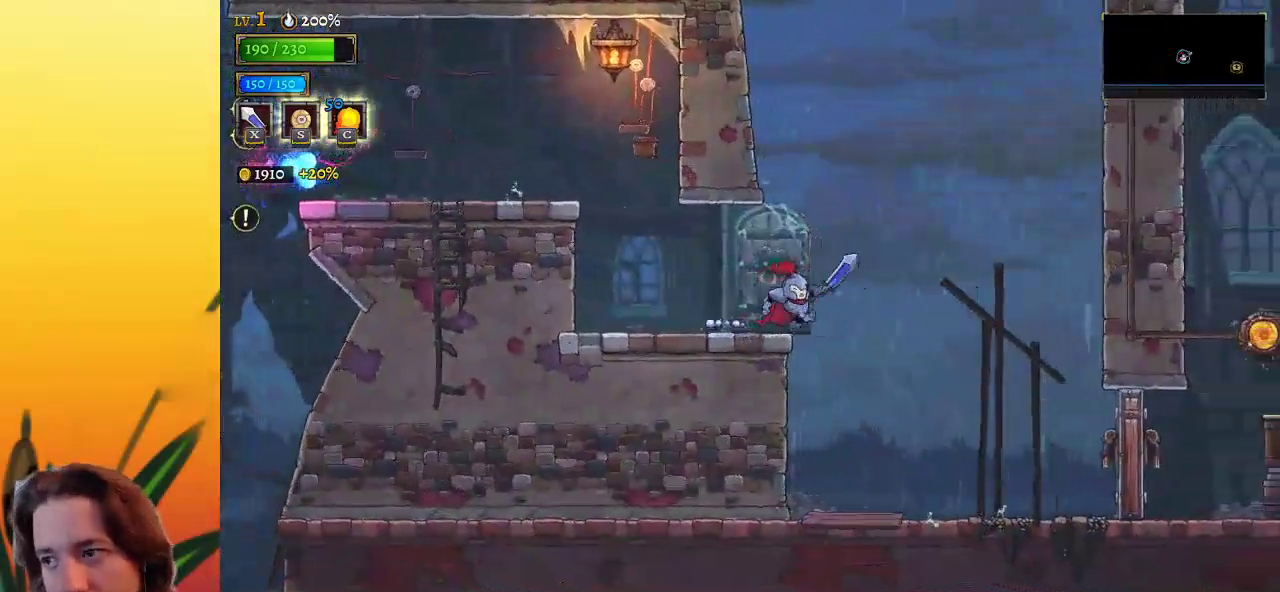
{"keys": ["right"], "events": [[83, "d", "up"]]}
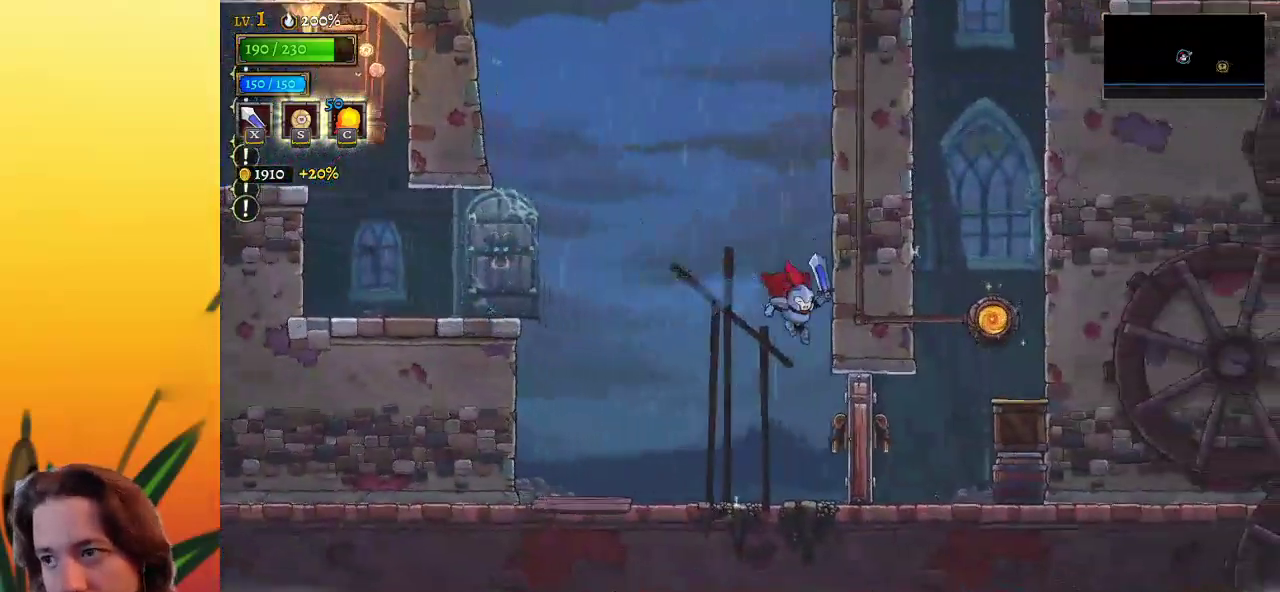
{"keys": ["right"], "events": [[17, "x", "down"], [100, "x", "up"]]}
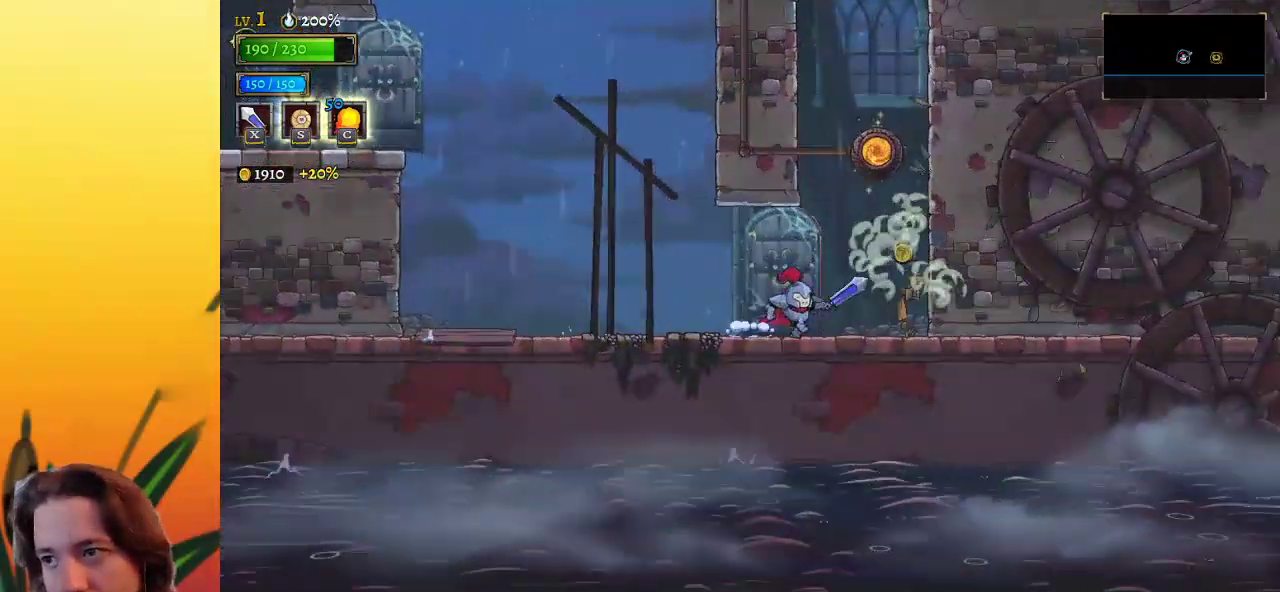
{"keys": [], "events": [[33, "z", "down"], [267, "up", "down"], [300, "z", "up"], [350, "right", "up"], [350, "up", "up"]]}
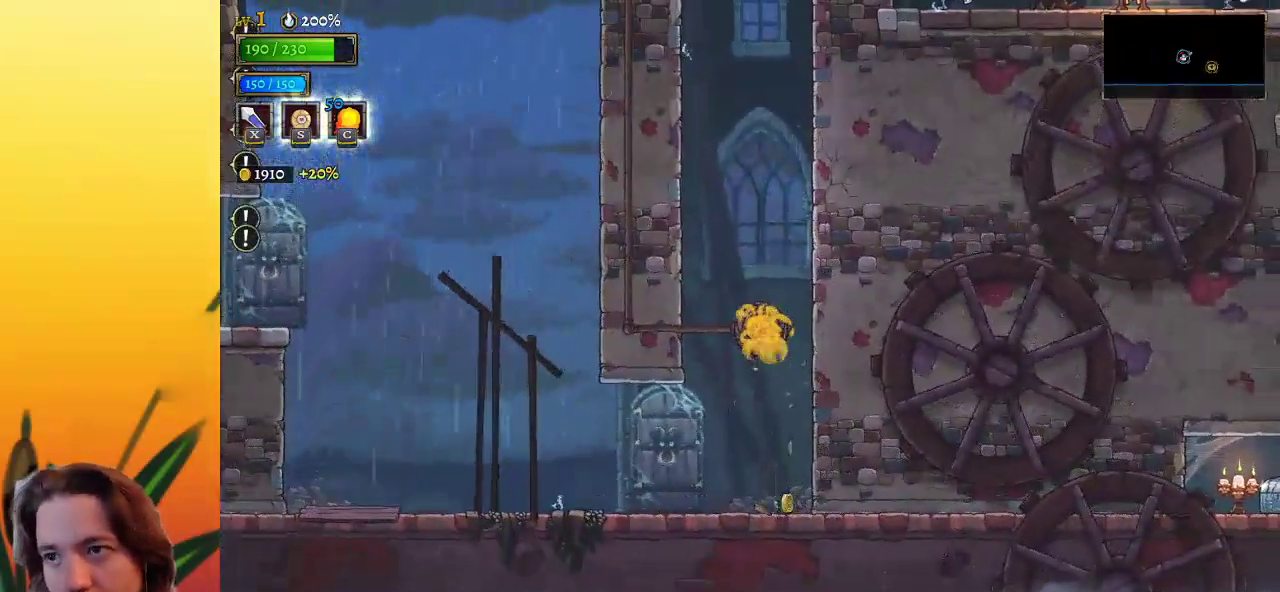
{"keys": [], "events": []}
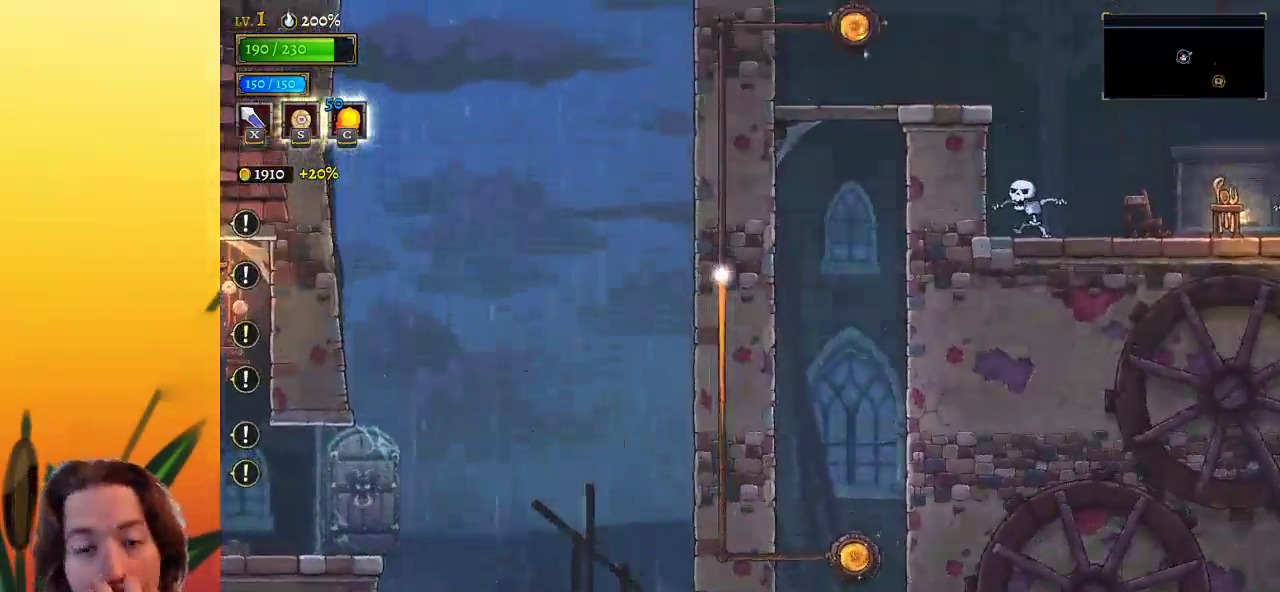
{"keys": [], "events": []}
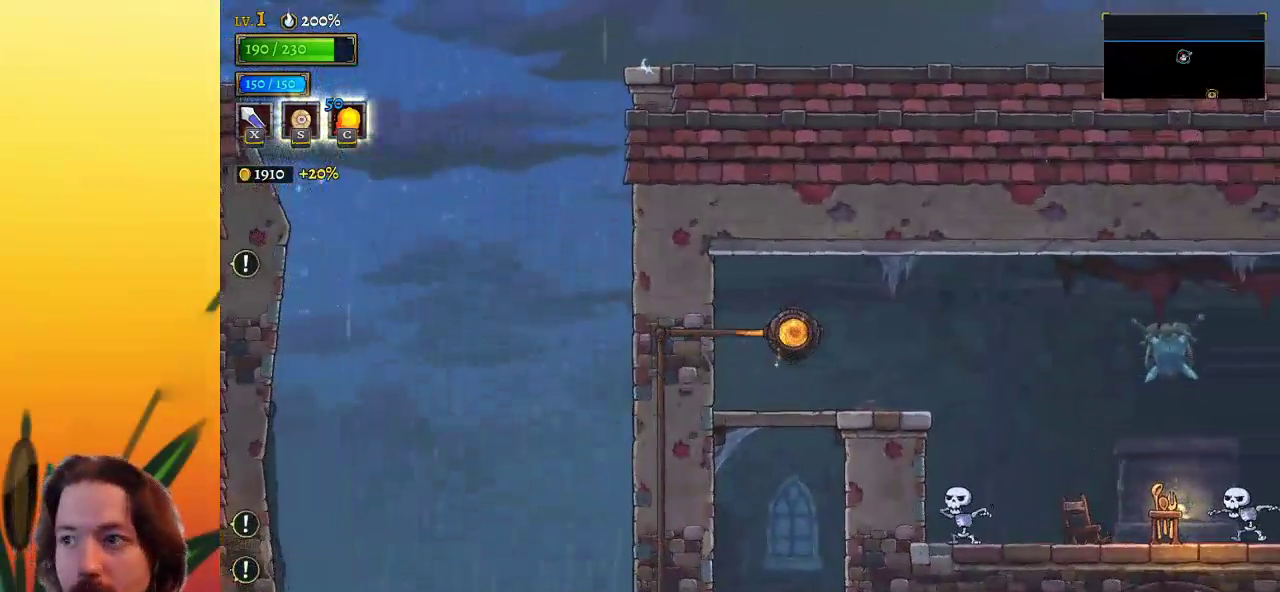
{"keys": ["right", "z"], "events": [[117, "right", "down"], [500, "z", "down"]]}
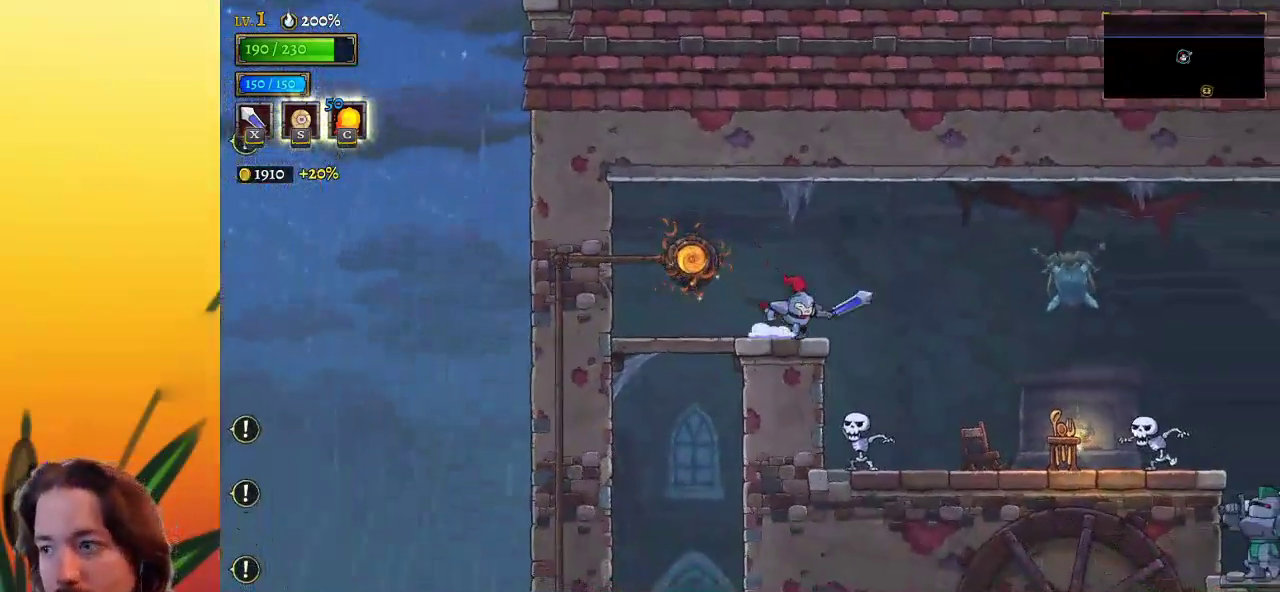
{"keys": ["right"], "events": [[183, "z", "up"]]}
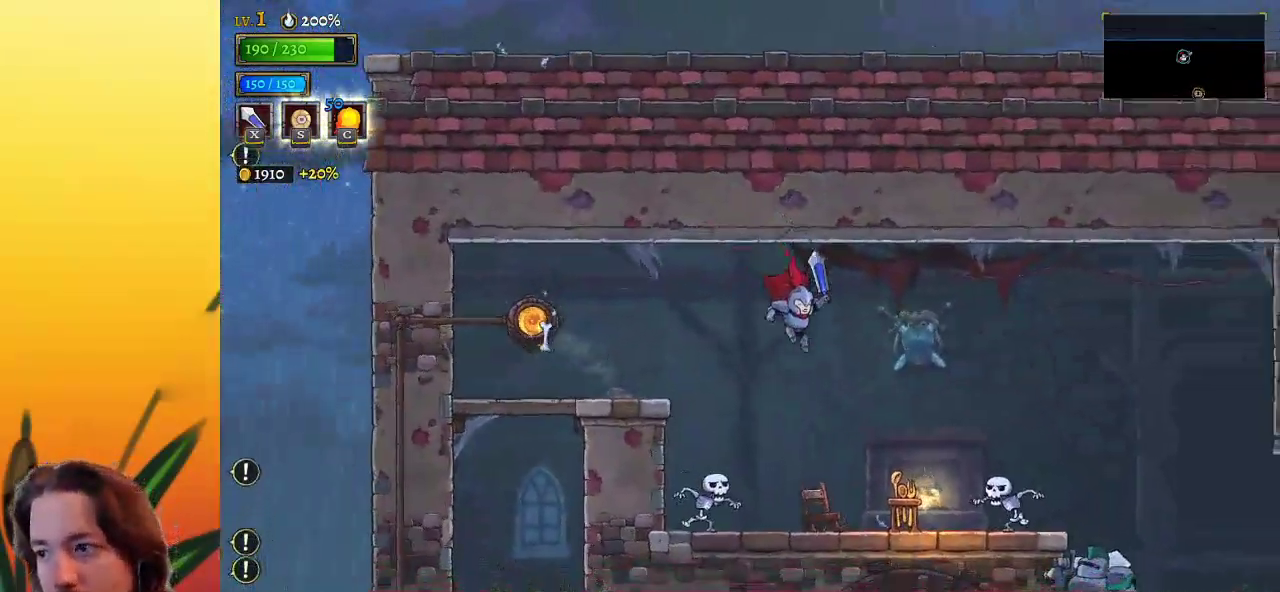
{"keys": ["right"], "events": [[17, "d", "down"], [250, "d", "up"]]}
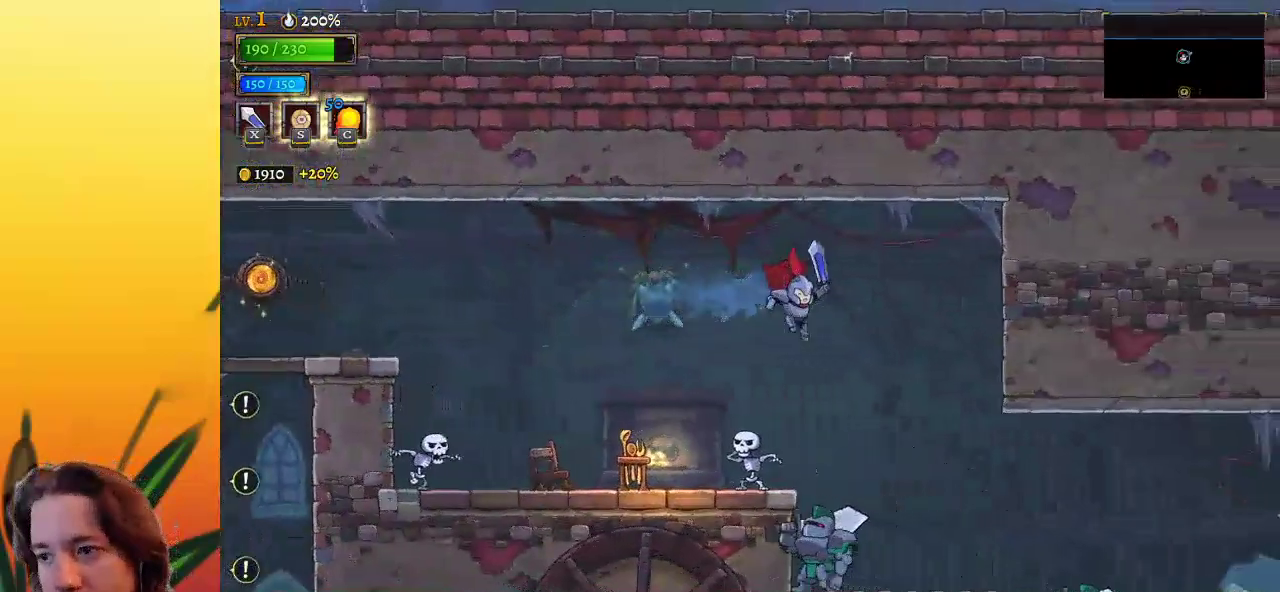
{"keys": ["right"], "events": [[217, "right", "up"], [350, "down", "down"], [400, "right", "down"], [450, "down", "up"]]}
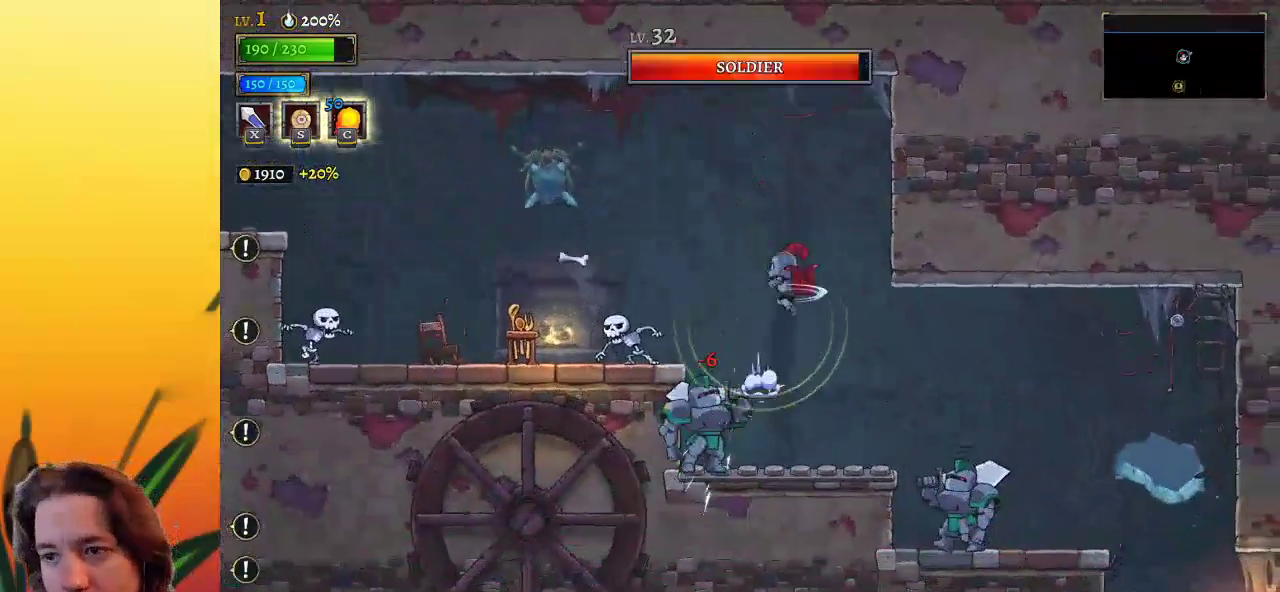
{"keys": ["right"], "events": []}
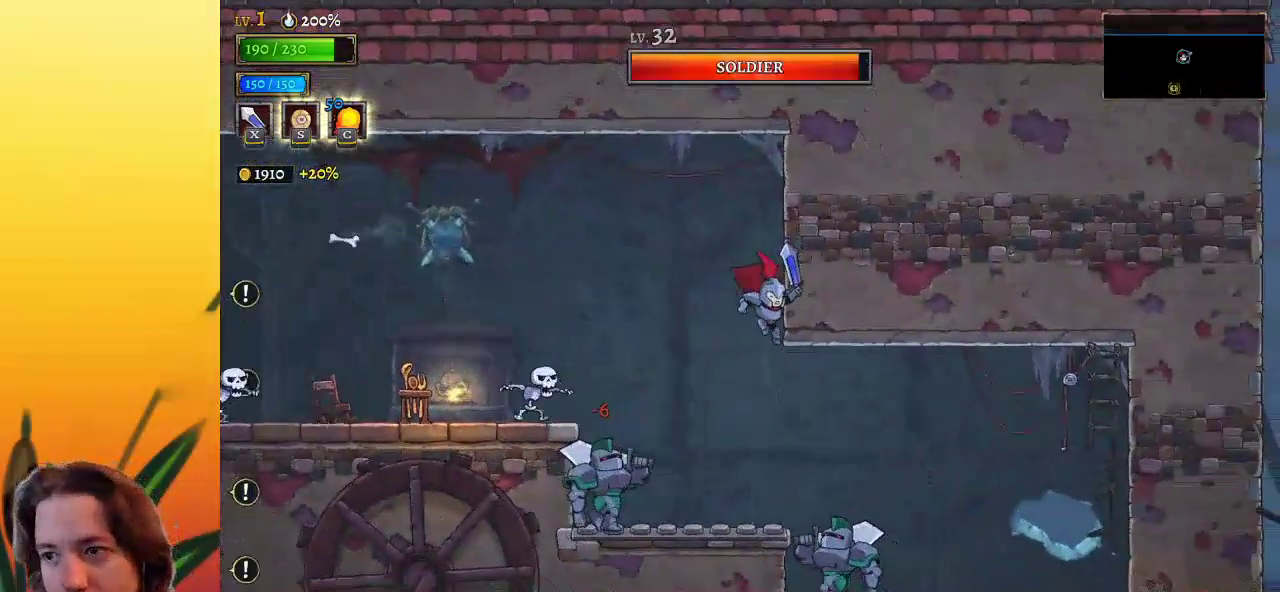
{"keys": [], "events": [[250, "d", "down"], [333, "d", "up"], [483, "right", "up"]]}
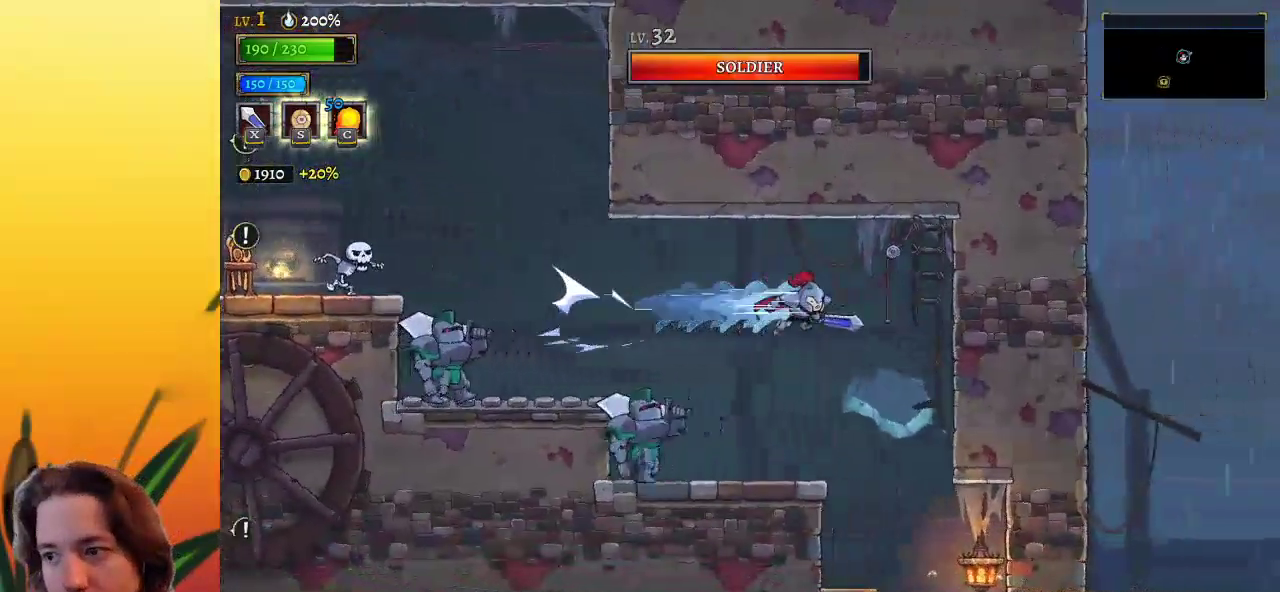
{"keys": ["right"], "events": [[400, "right", "down"]]}
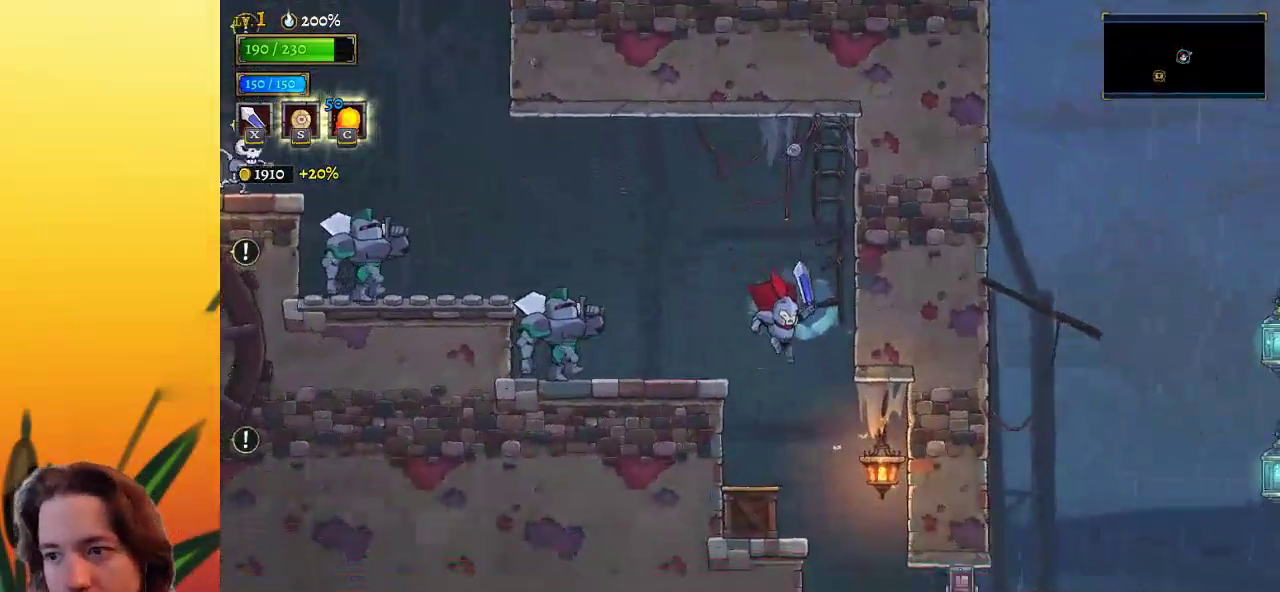
{"keys": ["right"], "events": [[217, "x", "down"], [417, "x", "up"]]}
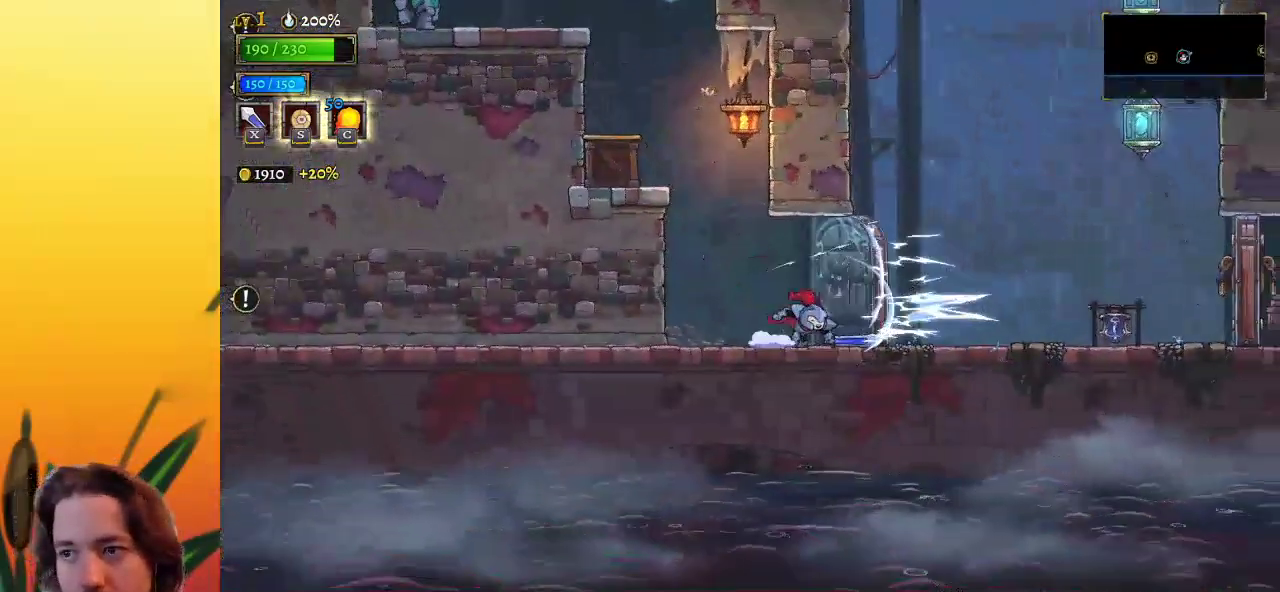
{"keys": ["right"], "events": [[133, "d", "down"], [283, "d", "up"]]}